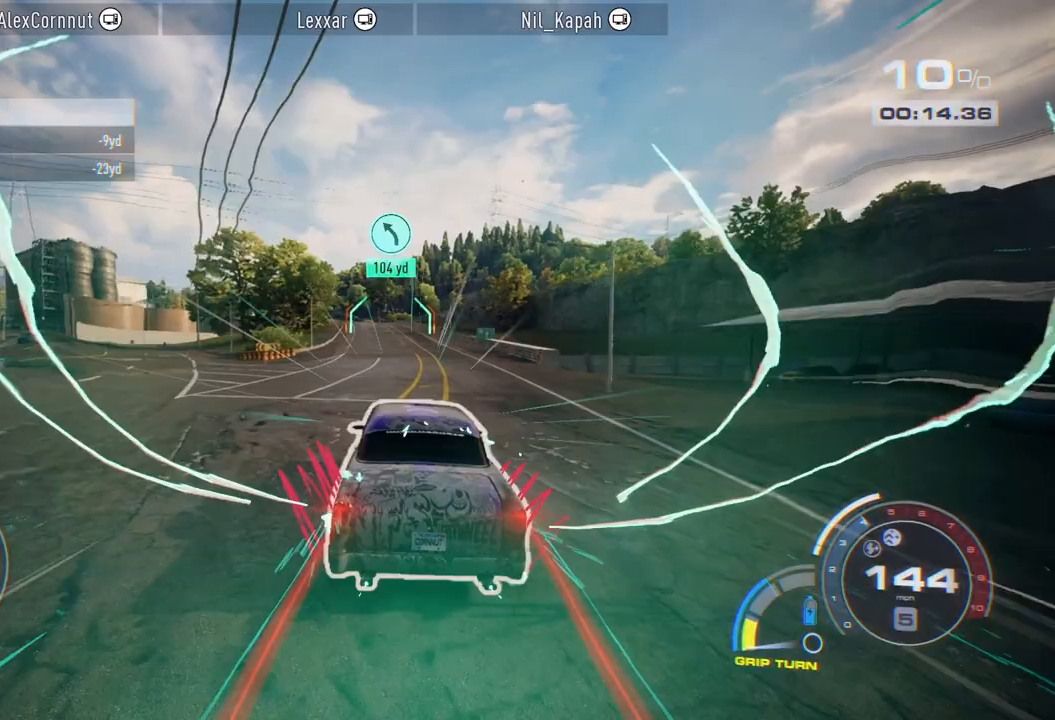
Gameplay with a controller (Xbox layout); each line is a JSON object with the inputs held at the frame after it. "events" lists button and stick changes between this image and that frame as [ms after this image, input, new state], when the widget could be followed in between.
{"buttons": ["A", "R2"], "left_stick": "left", "right_stick": "center", "events": [[333, "left_stick", "left"]]}
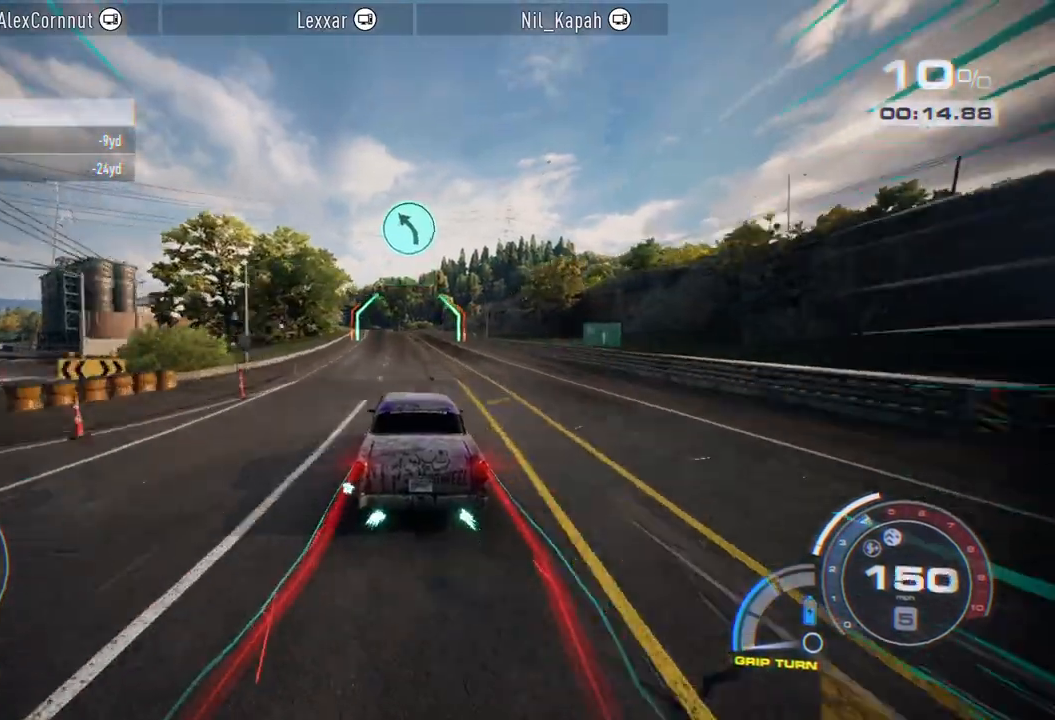
{"buttons": ["A", "R2"], "left_stick": "left", "right_stick": "center", "events": []}
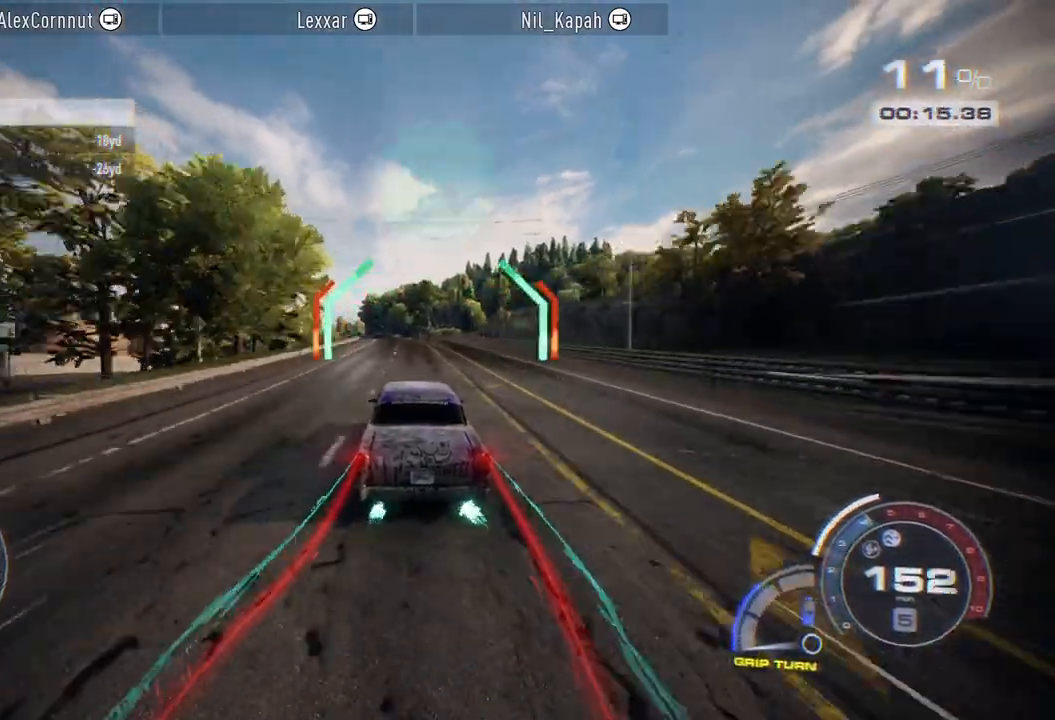
{"buttons": ["A", "R2"], "left_stick": "left", "right_stick": "center", "events": []}
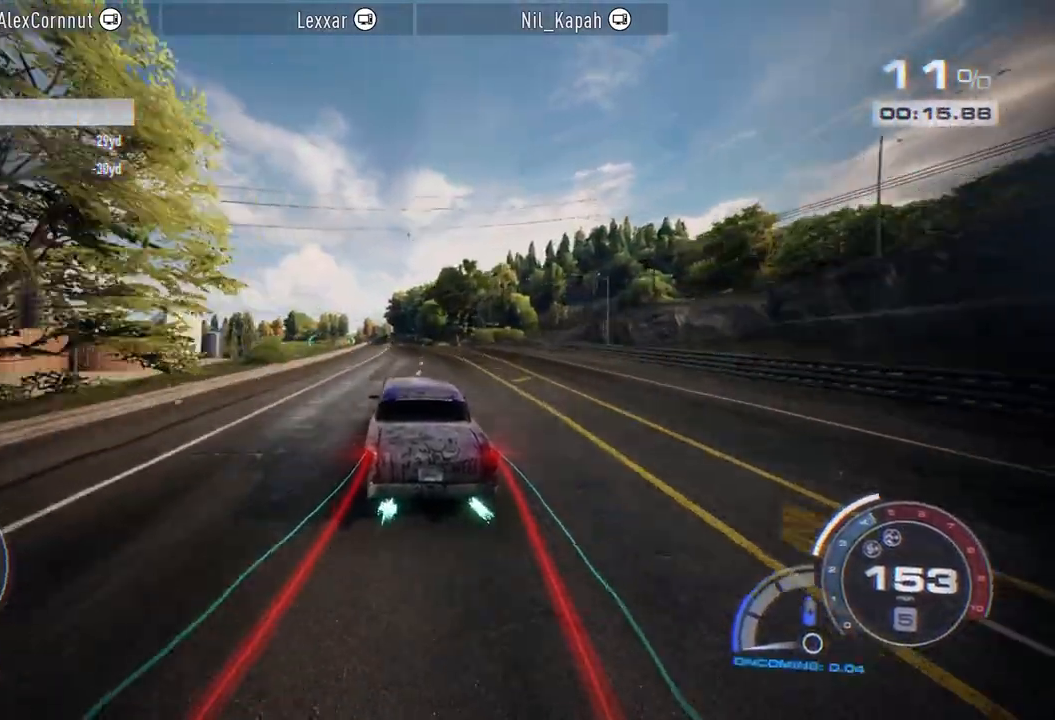
{"buttons": ["A", "R2"], "left_stick": "left", "right_stick": "center", "events": []}
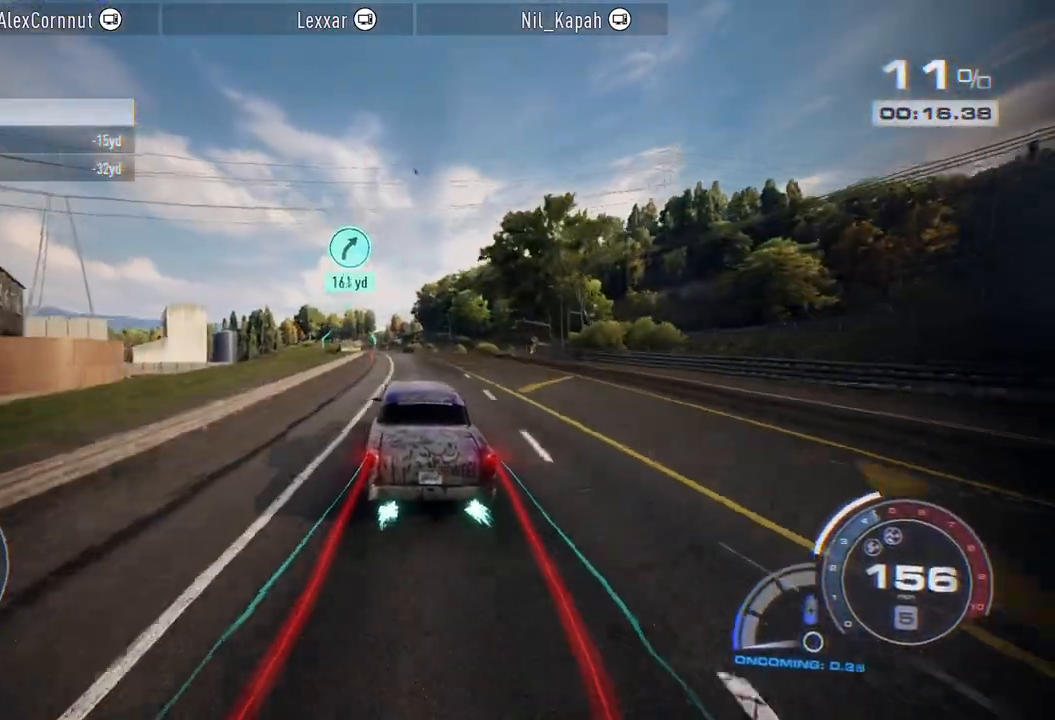
{"buttons": ["A", "R2"], "left_stick": "left", "right_stick": "center", "events": []}
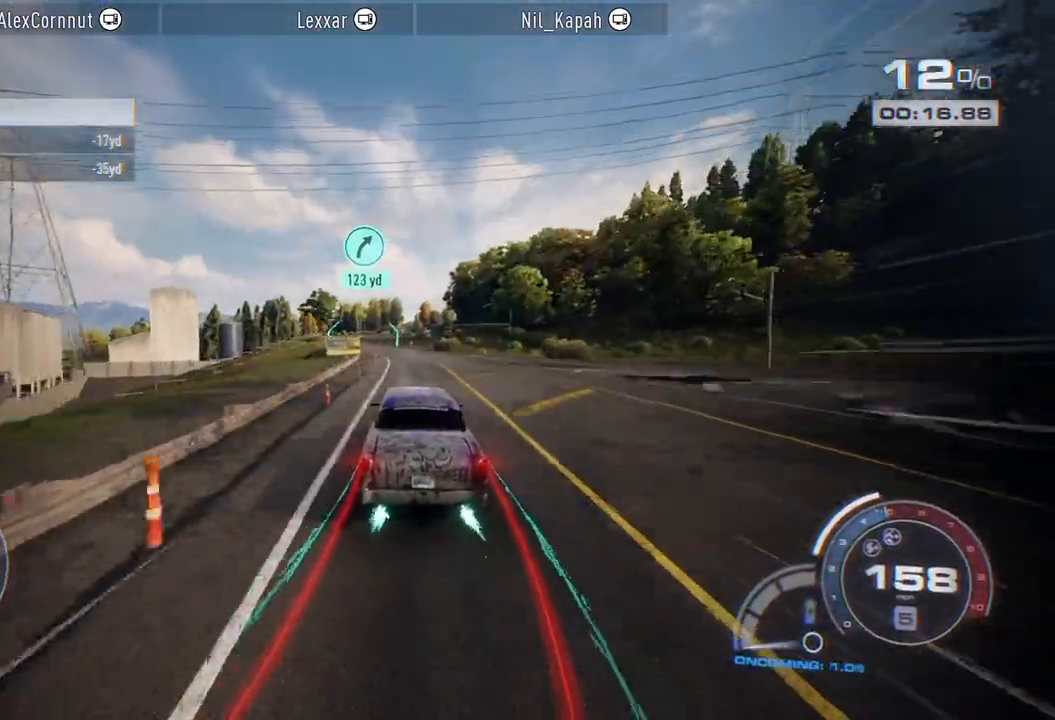
{"buttons": ["R2"], "left_stick": "left", "right_stick": "center", "events": [[17, "A", "up"]]}
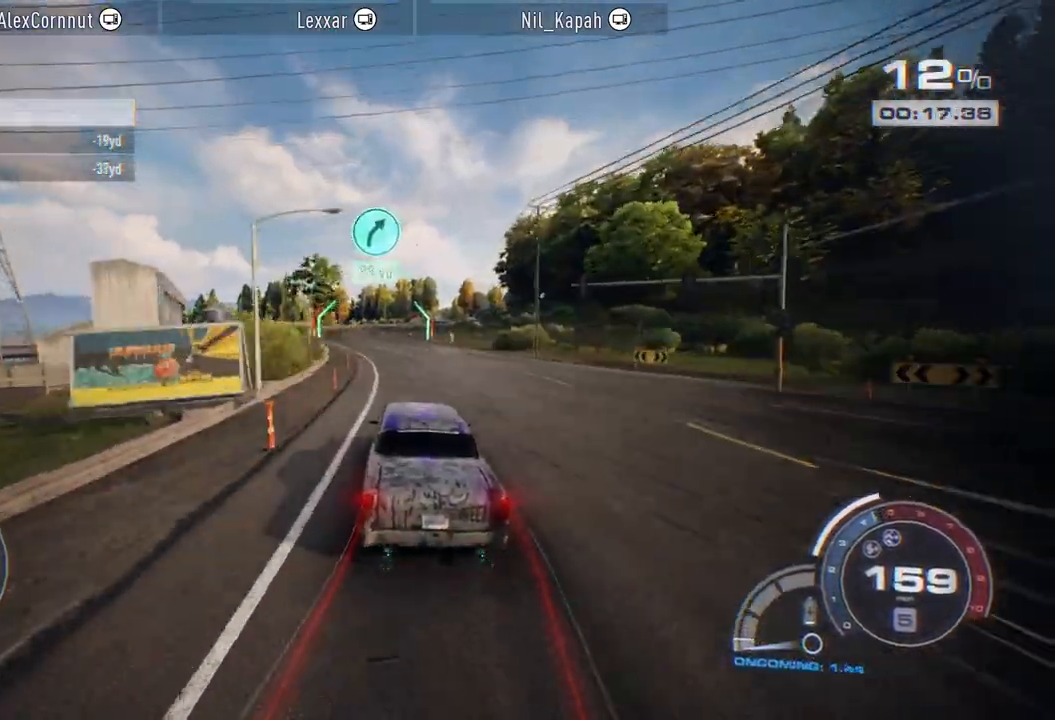
{"buttons": ["R2"], "left_stick": "center", "right_stick": "center", "events": [[433, "left_stick", "center"]]}
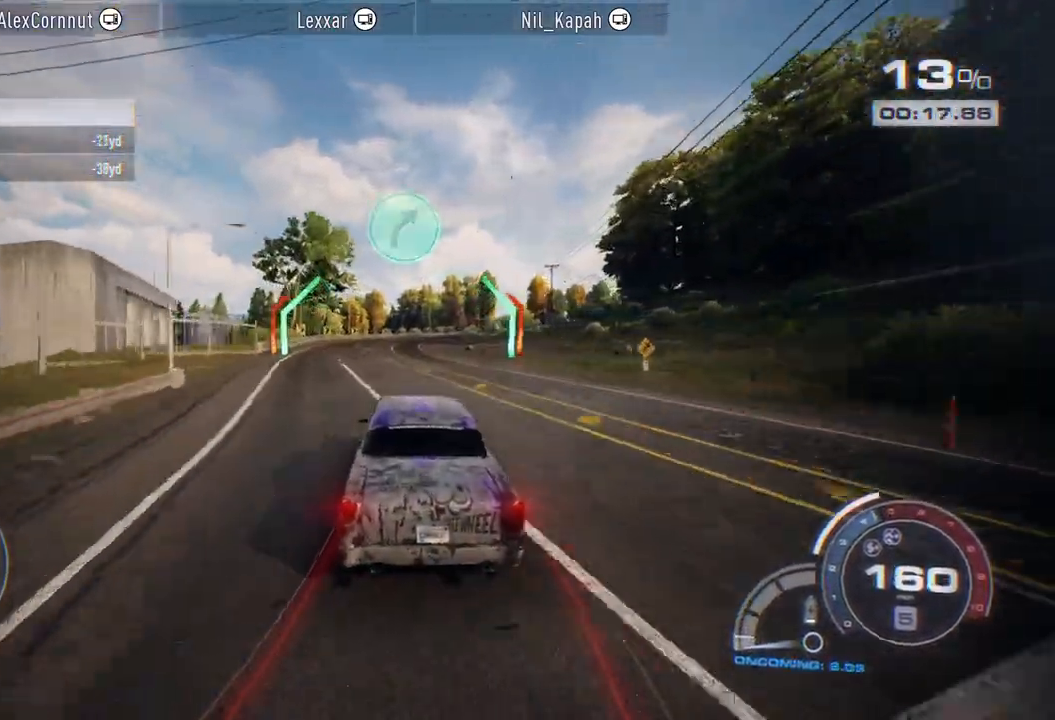
{"buttons": ["L2", "R2"], "left_stick": "right", "right_stick": "center", "events": [[367, "left_stick", "right"], [500, "L2", "down"]]}
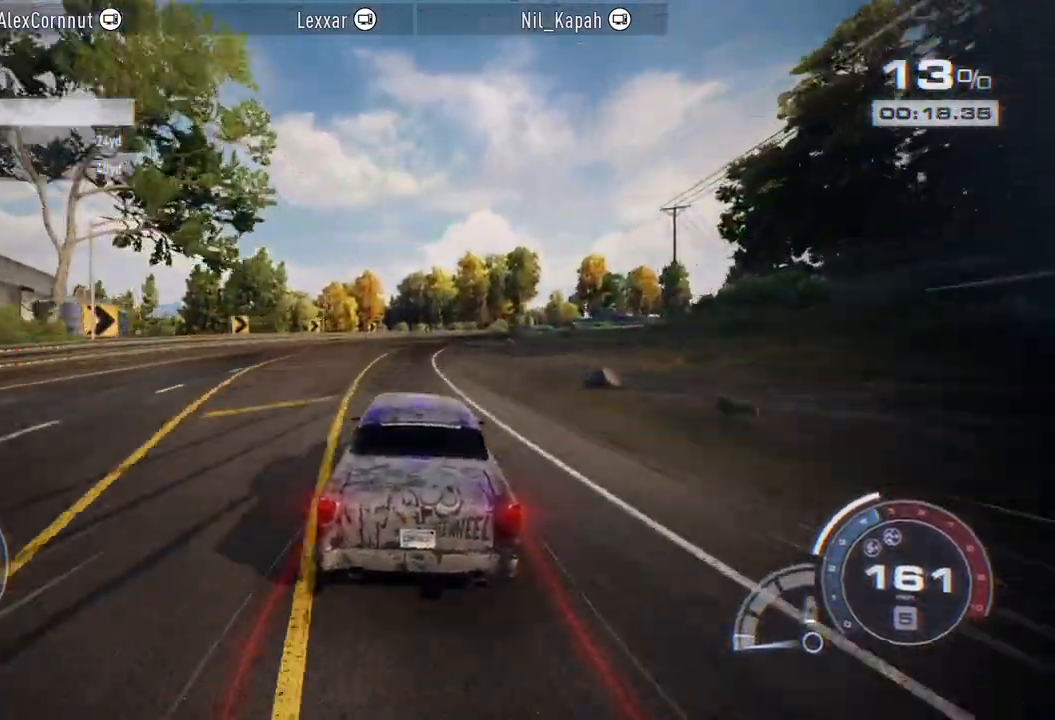
{"buttons": ["R2"], "left_stick": "right", "right_stick": "center", "events": [[150, "L2", "up"], [233, "left_stick", "center"], [300, "left_stick", "right"]]}
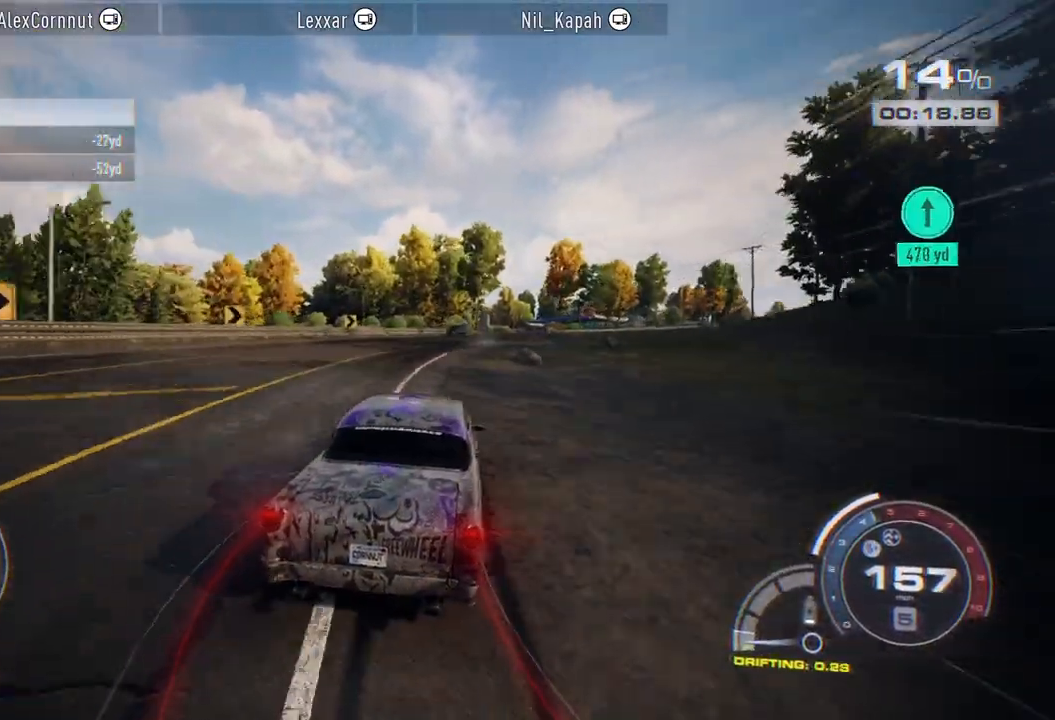
{"buttons": ["R2"], "left_stick": "right", "right_stick": "center", "events": [[50, "left_stick", "center"], [117, "left_stick", "right"], [300, "left_stick", "center"], [400, "left_stick", "right"]]}
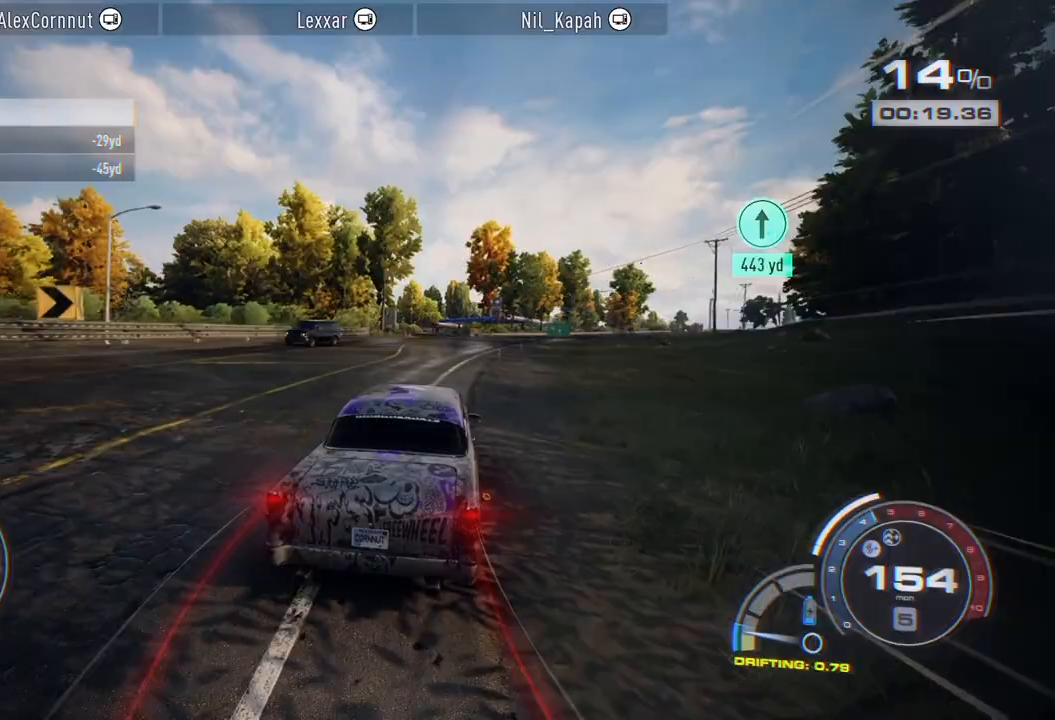
{"buttons": ["R2"], "left_stick": "right", "right_stick": "center", "events": []}
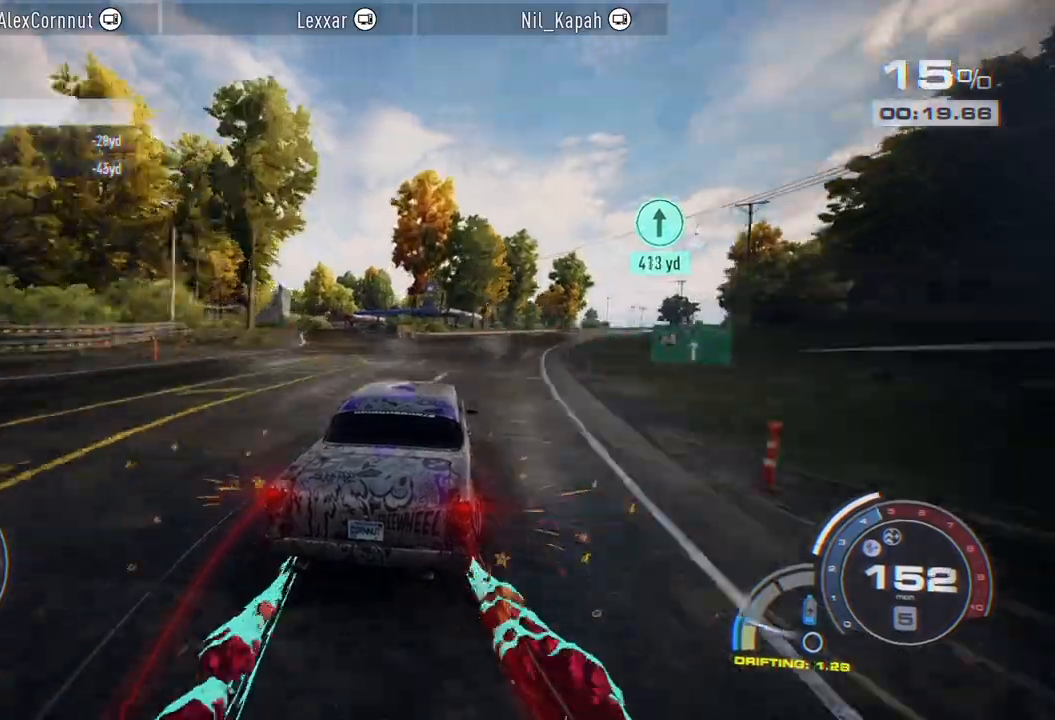
{"buttons": ["R2"], "left_stick": "right", "right_stick": "center", "events": [[17, "left_stick", "center"], [133, "left_stick", "right"]]}
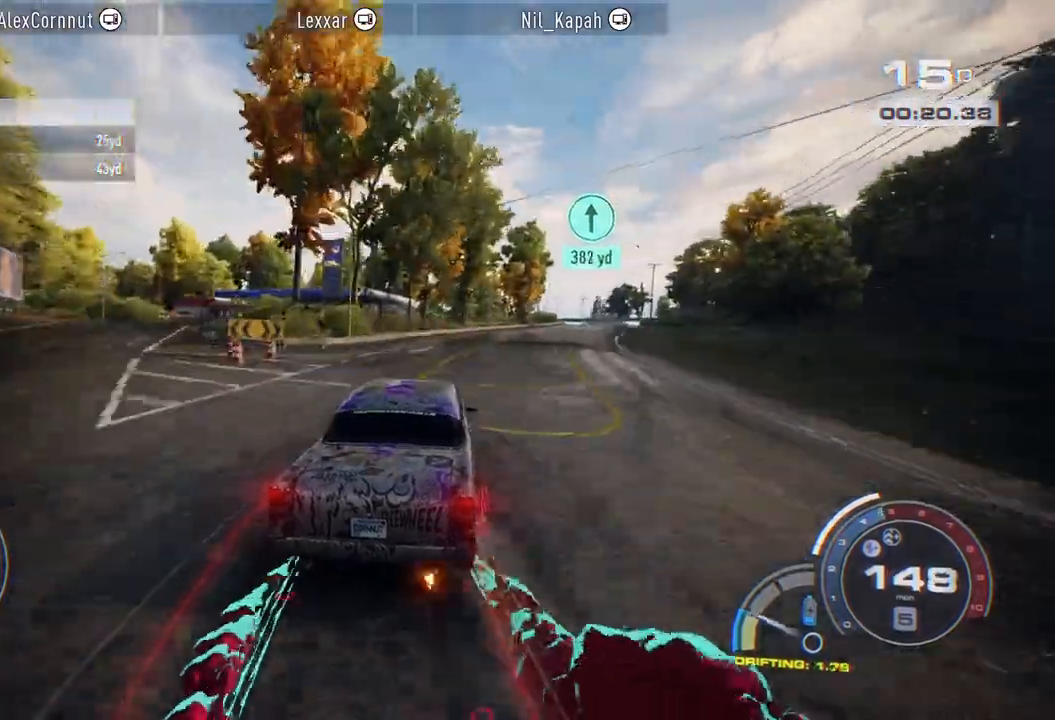
{"buttons": ["A", "R2"], "left_stick": "right", "right_stick": "center", "events": [[350, "A", "down"]]}
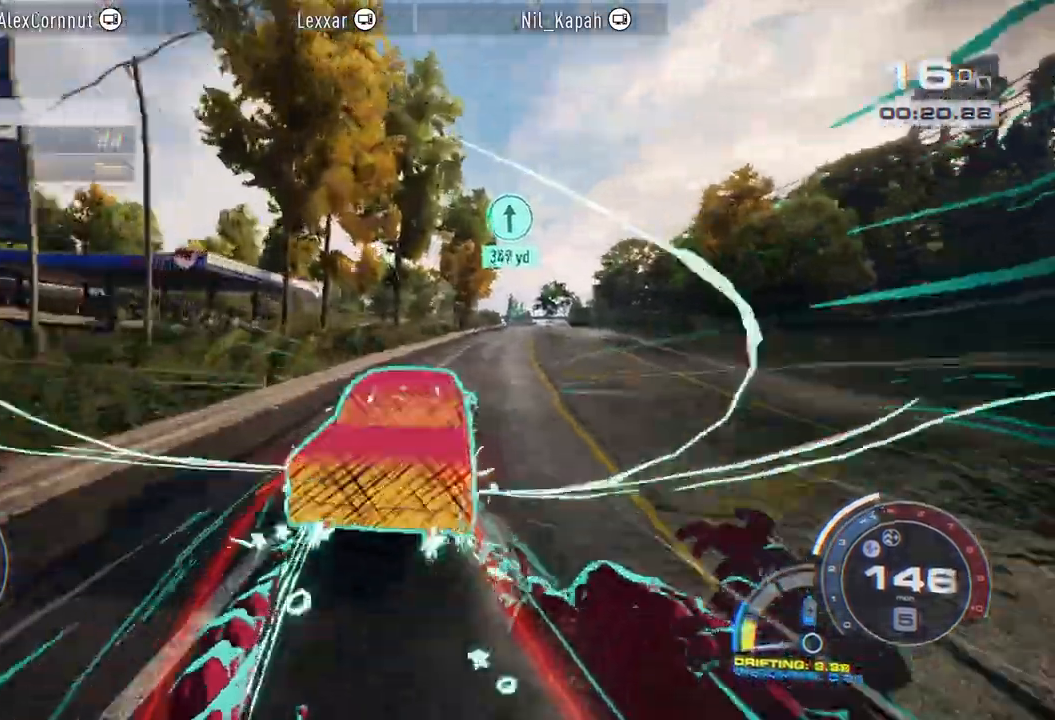
{"buttons": ["A", "R2"], "left_stick": "center", "right_stick": "center", "events": [[67, "left_stick", "center"], [167, "left_stick", "right"], [350, "left_stick", "center"]]}
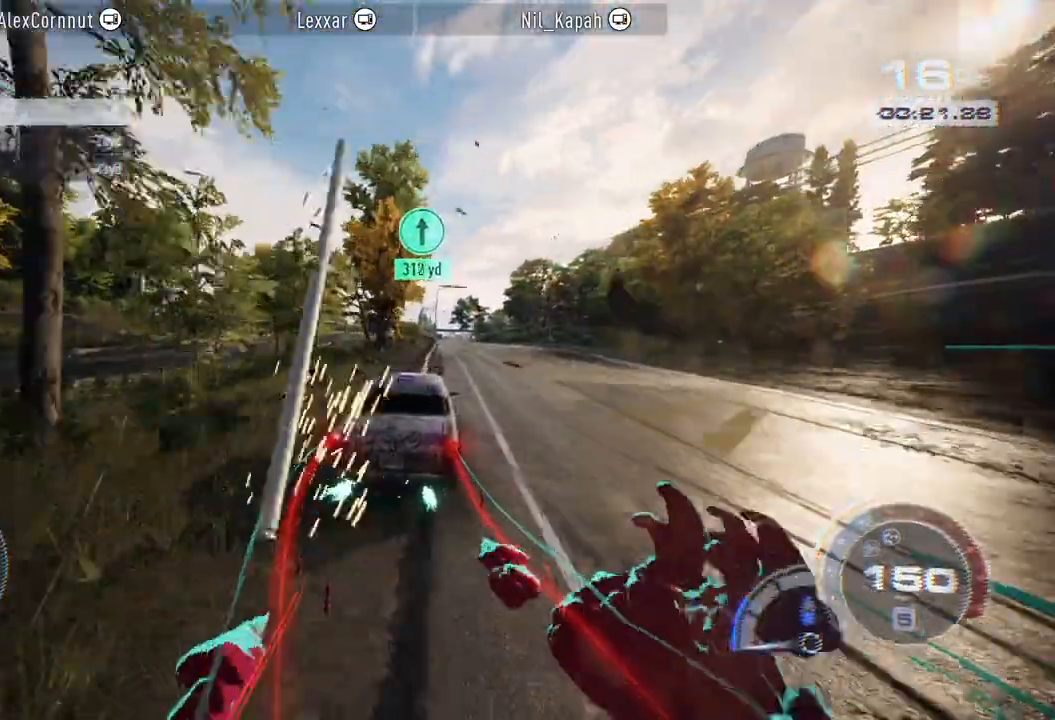
{"buttons": ["A", "R2"], "left_stick": "center", "right_stick": "center", "events": [[167, "left_stick", "right"], [283, "left_stick", "center"]]}
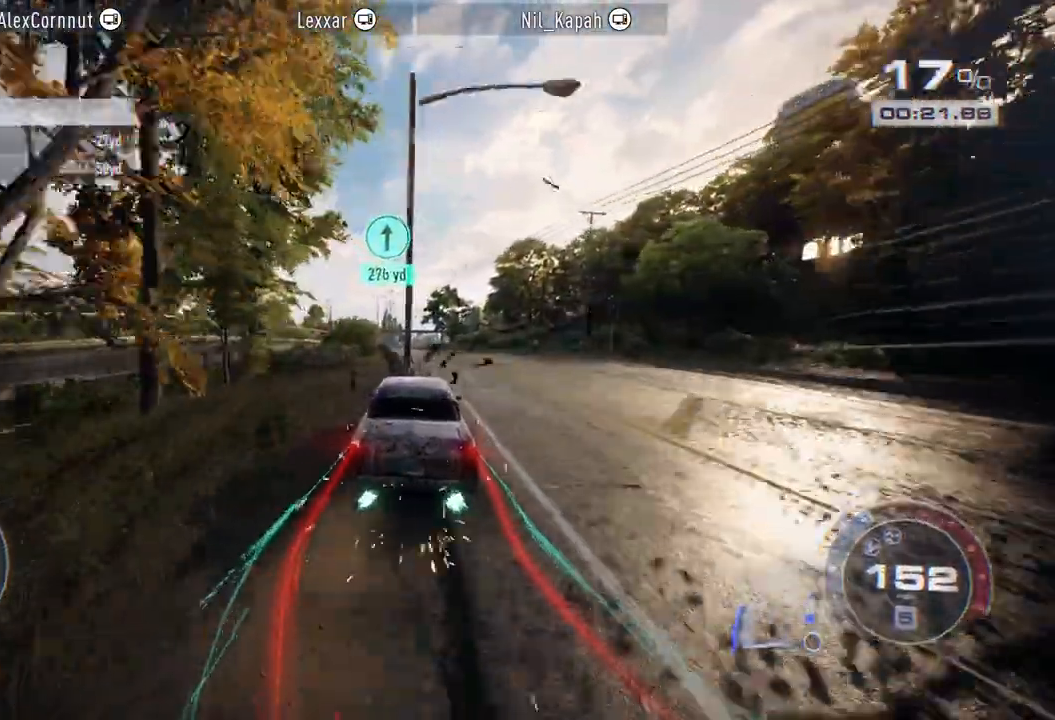
{"buttons": ["A", "R2"], "left_stick": "left", "right_stick": "center", "events": [[217, "left_stick", "left"]]}
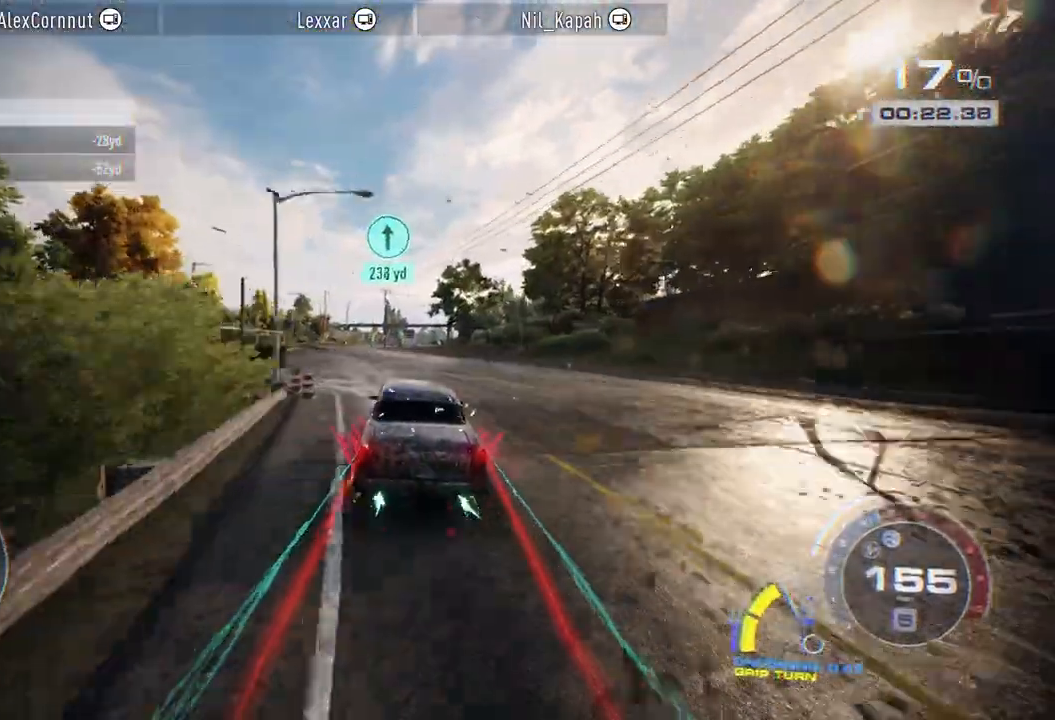
{"buttons": ["A", "R2"], "left_stick": "left", "right_stick": "center", "events": []}
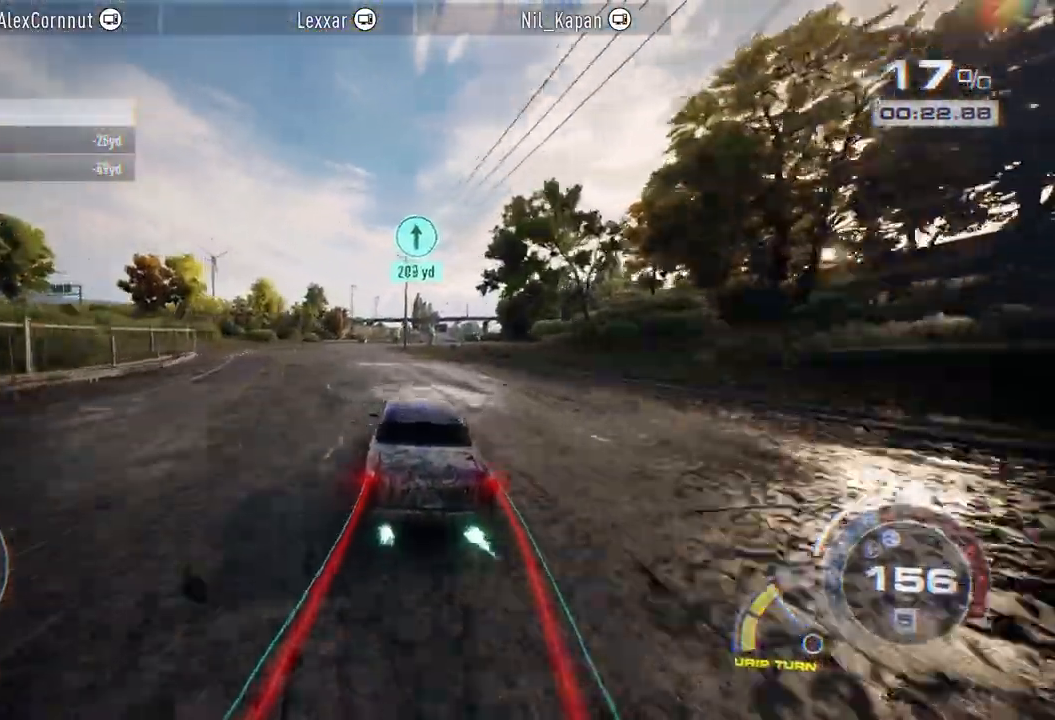
{"buttons": ["A", "R2"], "left_stick": "left", "right_stick": "center", "events": []}
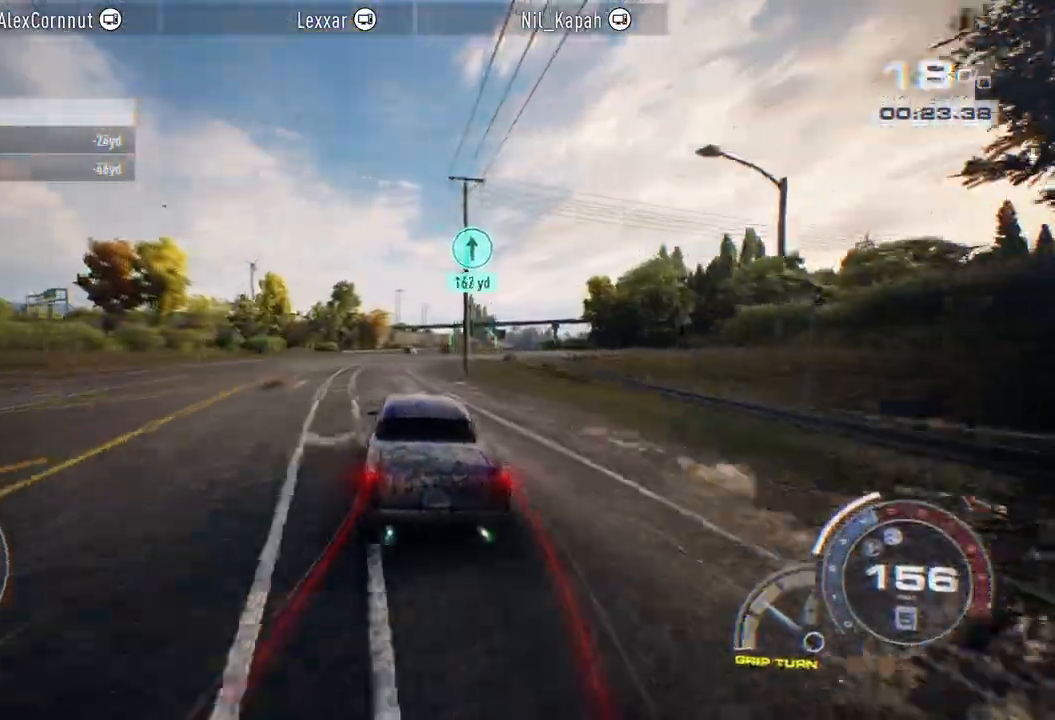
{"buttons": ["R2"], "left_stick": "right", "right_stick": "center", "events": [[17, "A", "up"], [167, "left_stick", "center"], [367, "left_stick", "right"]]}
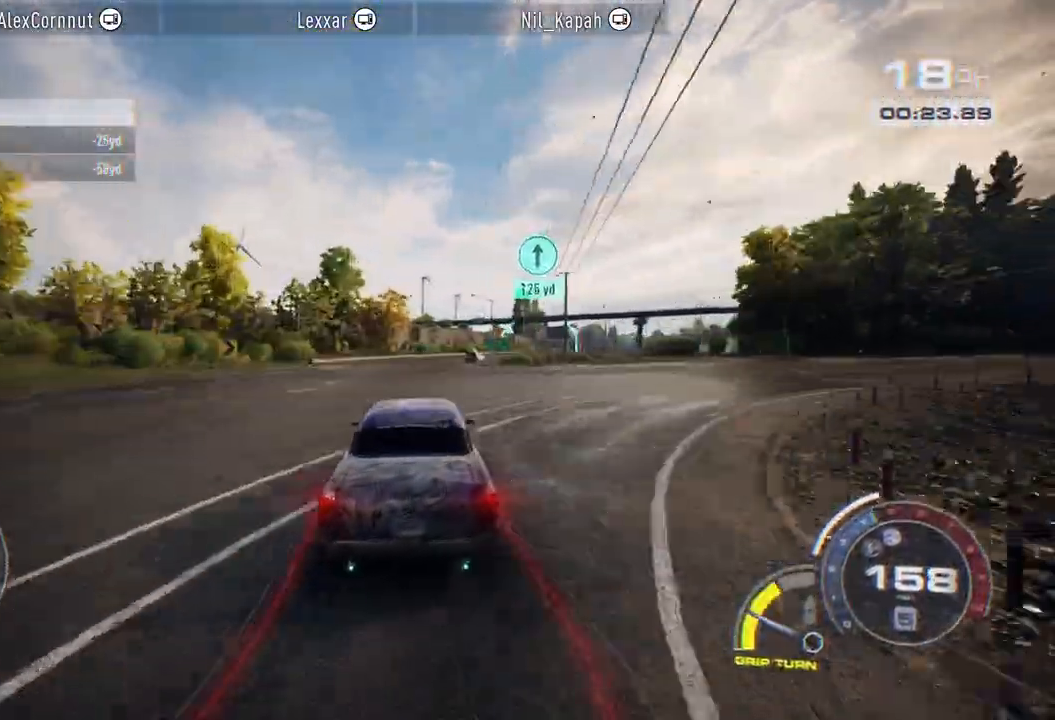
{"buttons": ["R2"], "left_stick": "right", "right_stick": "center", "events": [[217, "L2", "down"], [333, "L2", "up"]]}
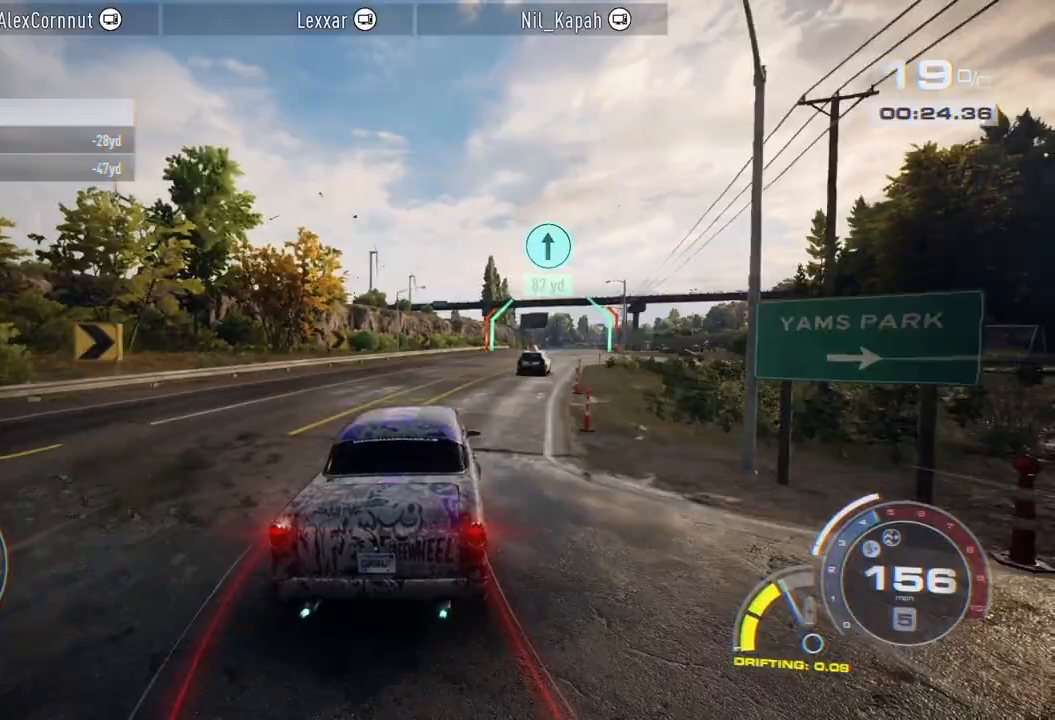
{"buttons": ["A", "R2"], "left_stick": "center", "right_stick": "center", "events": [[167, "left_stick", "center"], [233, "A", "down"], [283, "left_stick", "right"], [400, "left_stick", "center"]]}
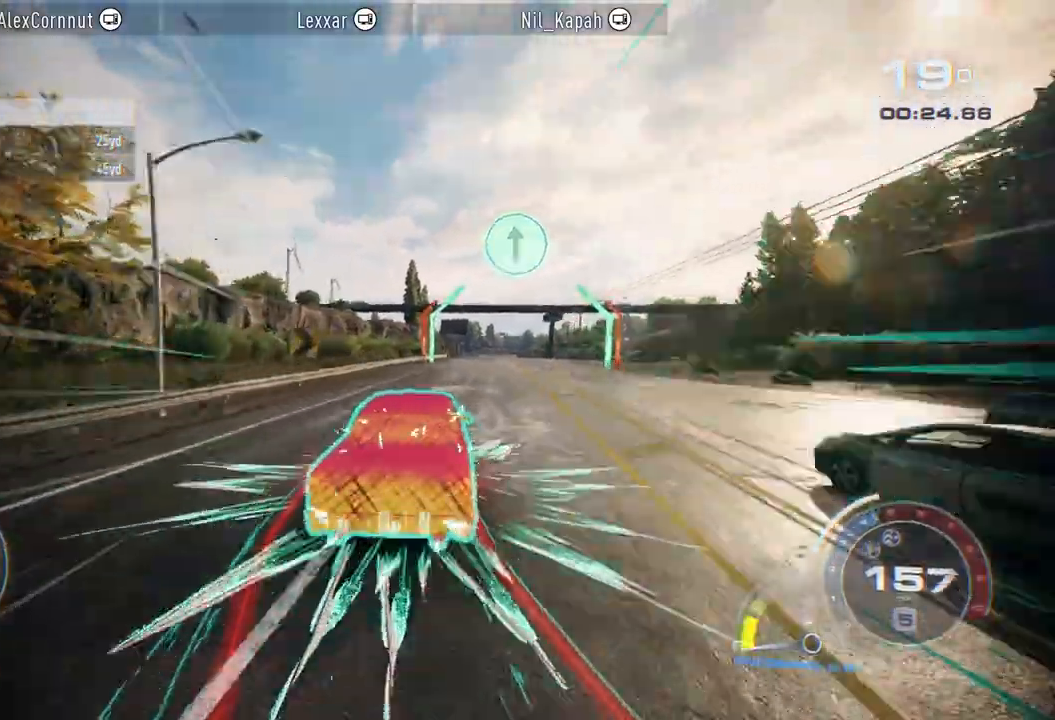
{"buttons": ["A", "R2"], "left_stick": "right", "right_stick": "center", "events": [[83, "left_stick", "right"], [267, "left_stick", "center"], [433, "left_stick", "right"]]}
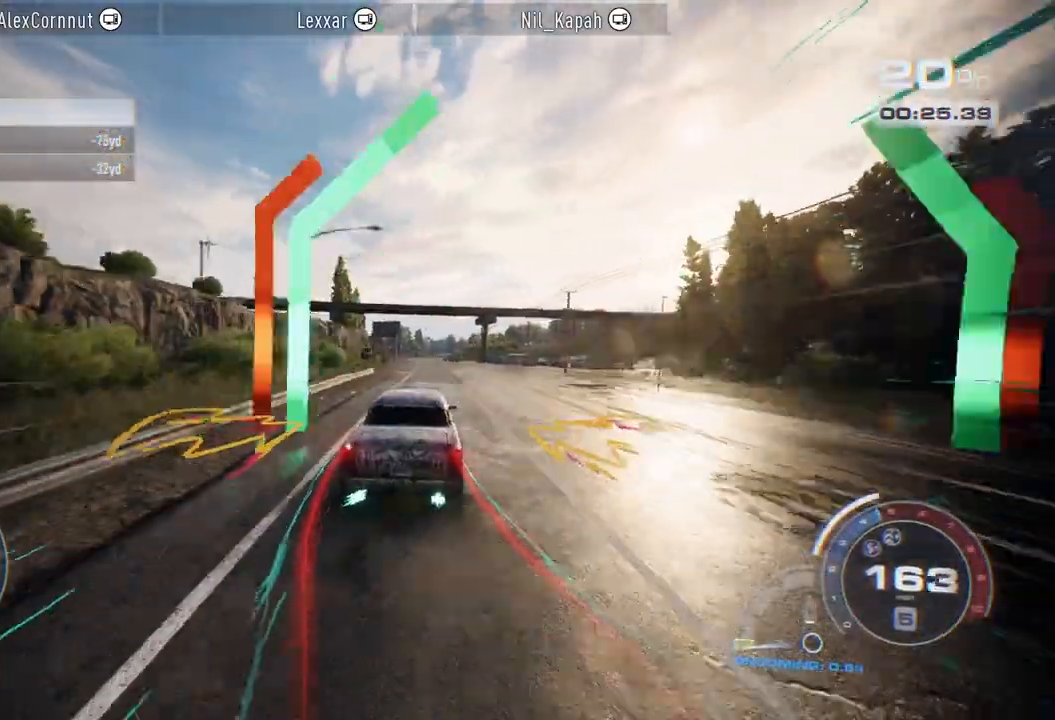
{"buttons": ["A", "R2"], "left_stick": "center", "right_stick": "center", "events": [[17, "left_stick", "center"], [183, "left_stick", "right"], [267, "left_stick", "center"]]}
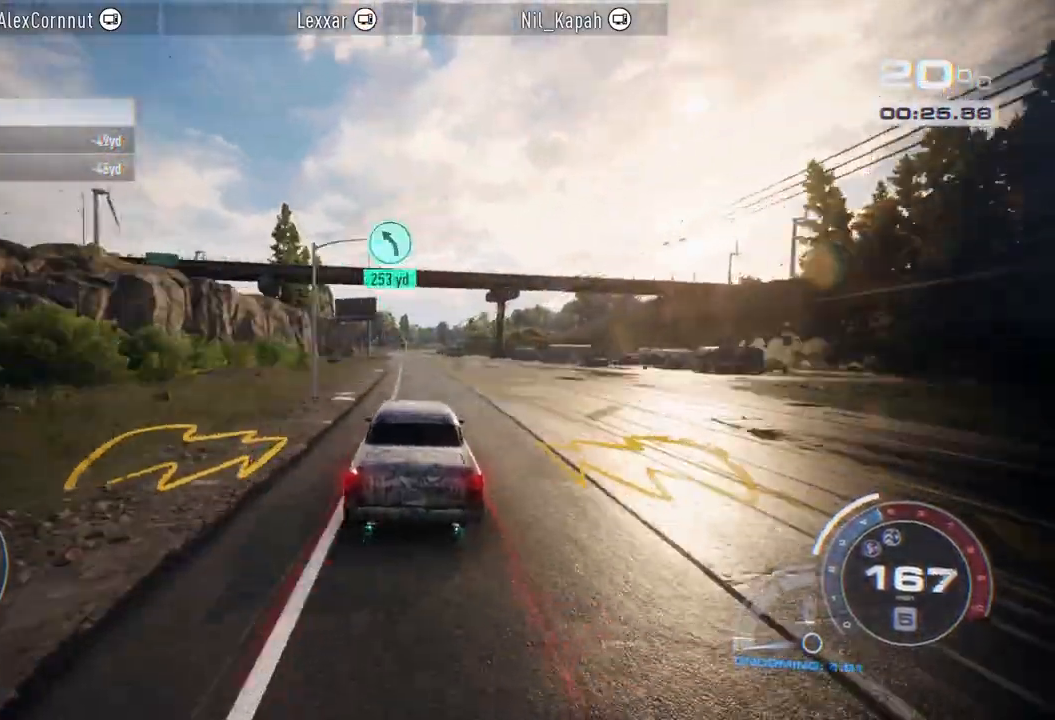
{"buttons": ["R2"], "left_stick": "center", "right_stick": "center", "events": [[67, "A", "up"]]}
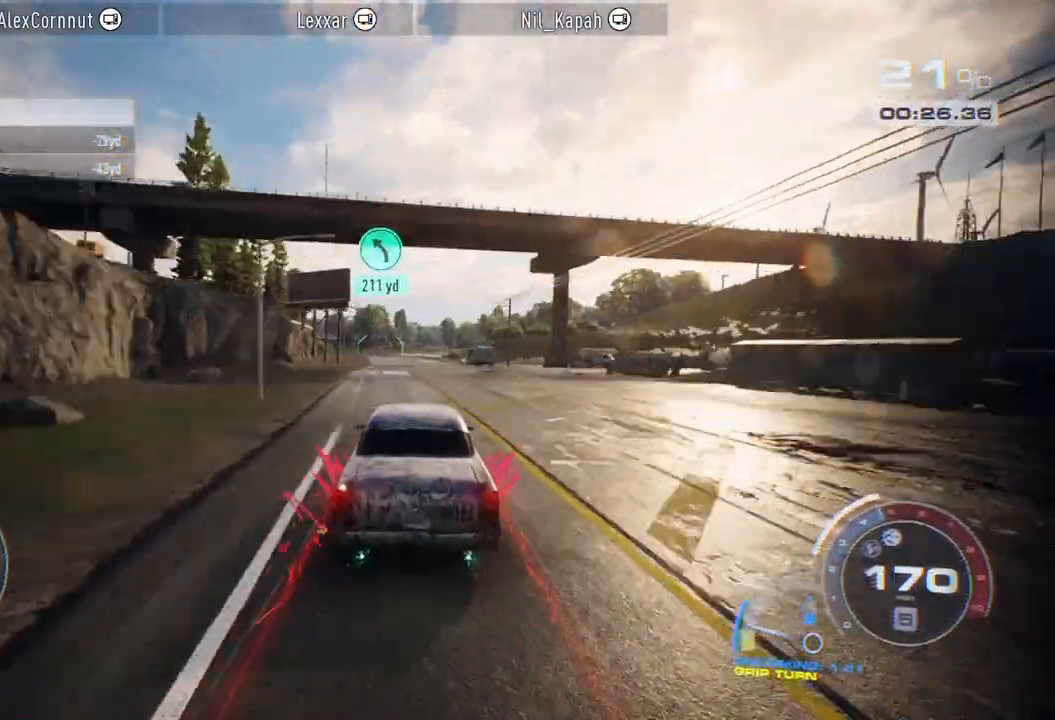
{"buttons": ["A", "R2"], "left_stick": "center", "right_stick": "center", "events": [[217, "A", "down"]]}
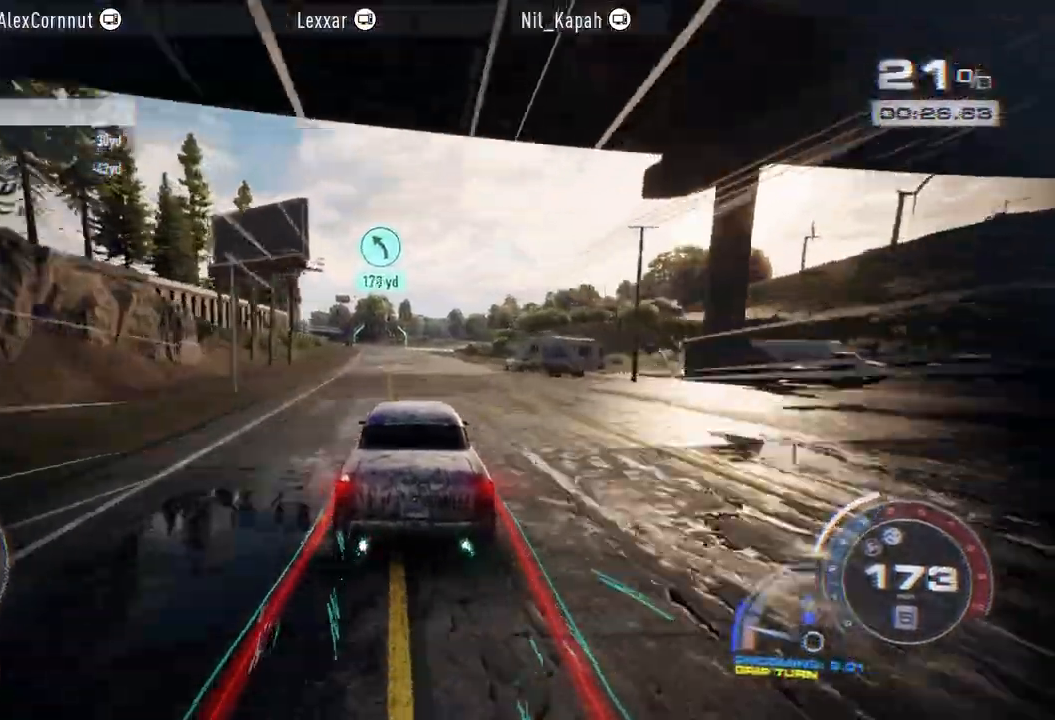
{"buttons": ["A", "R2"], "left_stick": "center", "right_stick": "center", "events": []}
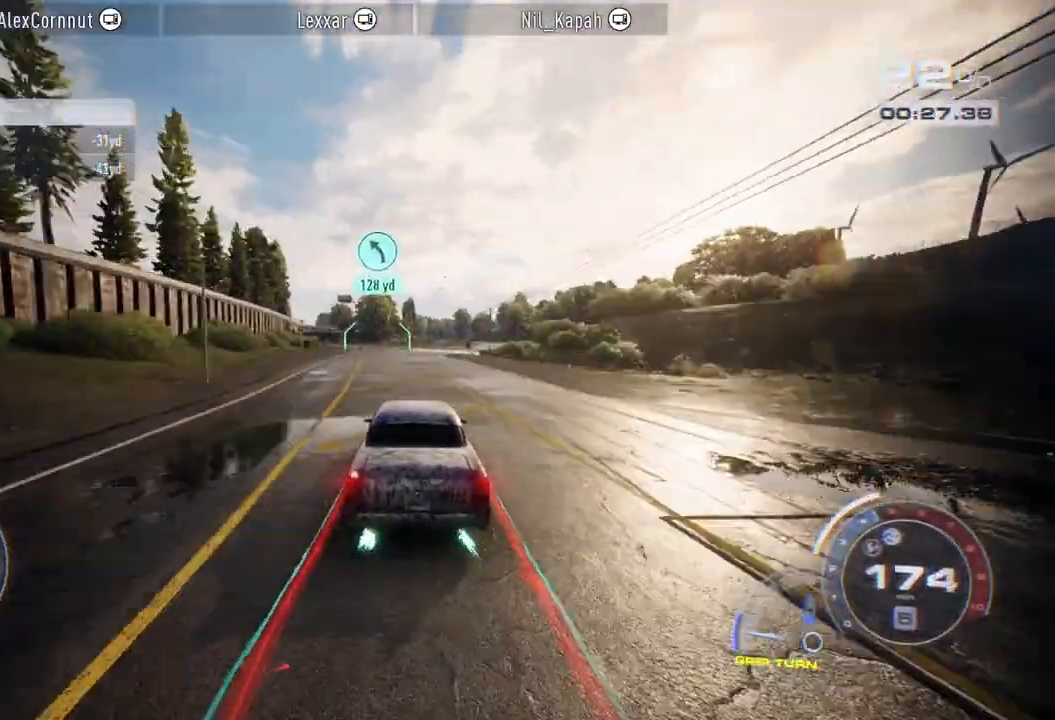
{"buttons": ["R2"], "left_stick": "left", "right_stick": "center", "events": [[217, "A", "up"], [217, "left_stick", "left"]]}
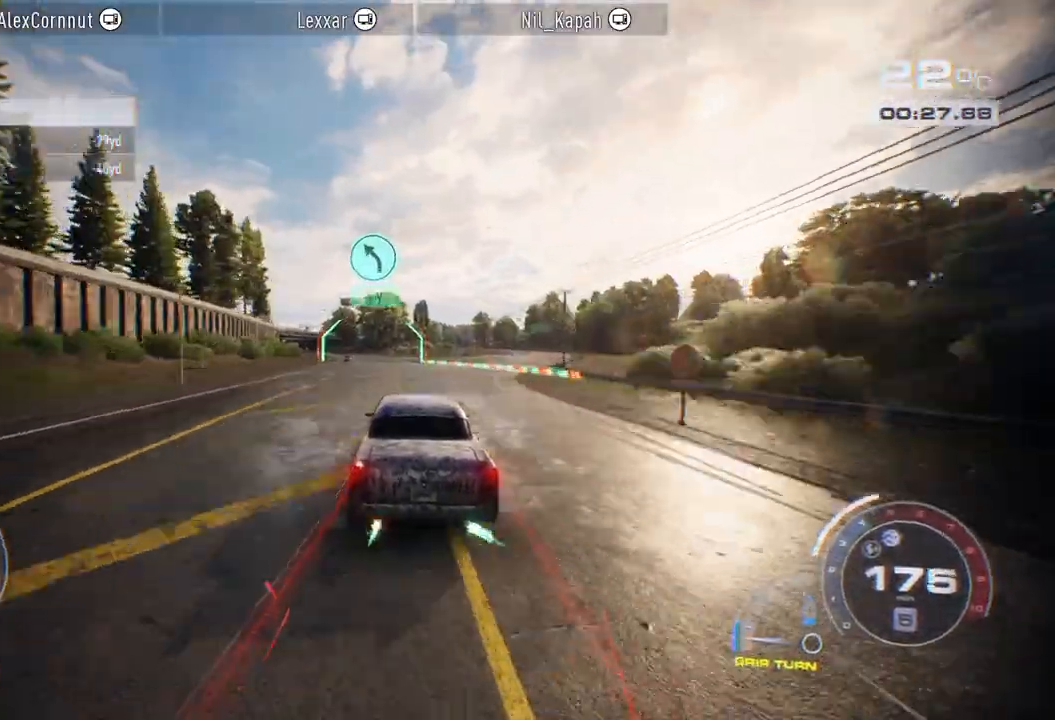
{"buttons": ["R2"], "left_stick": "left", "right_stick": "center", "events": [[317, "L2", "down"], [483, "L2", "up"]]}
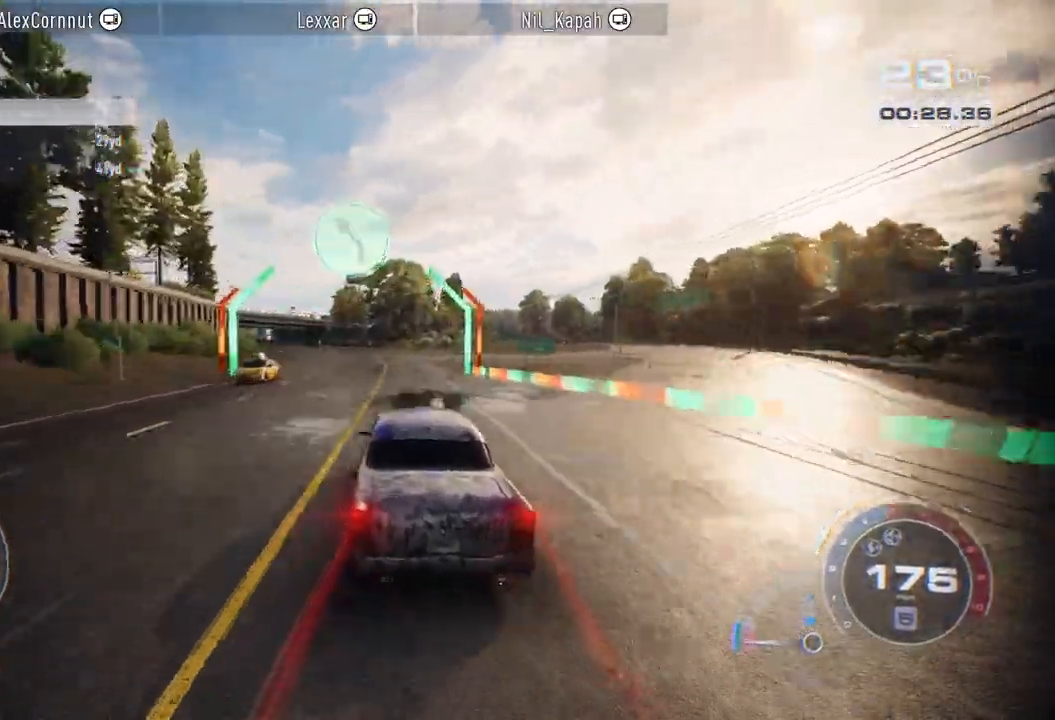
{"buttons": ["R2"], "left_stick": "left", "right_stick": "center", "events": [[333, "left_stick", "center"], [450, "left_stick", "left"]]}
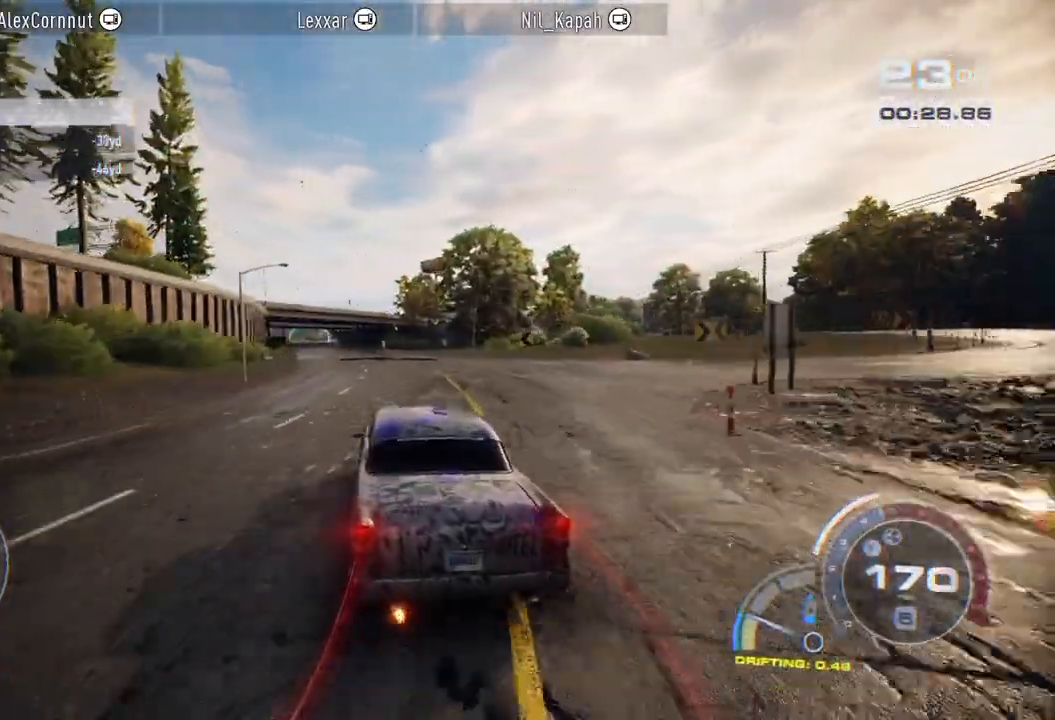
{"buttons": ["R2"], "left_stick": "center", "right_stick": "center", "events": [[450, "left_stick", "center"]]}